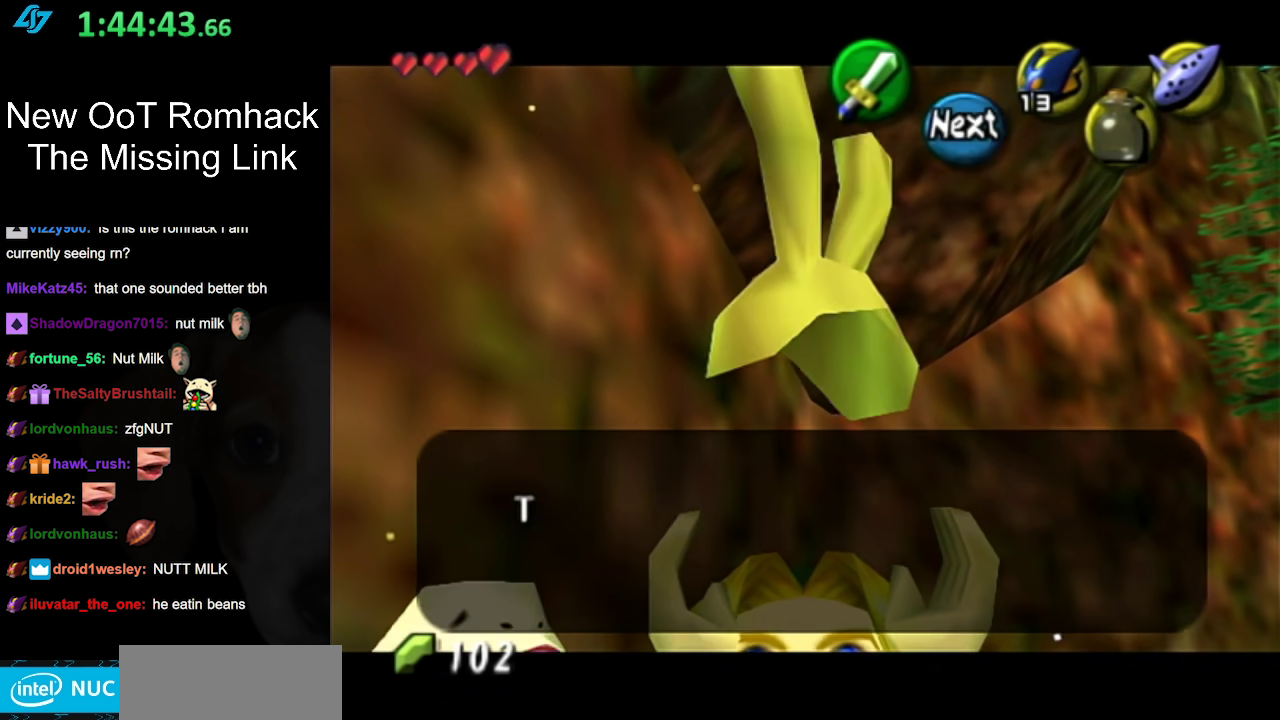
Gameplay with a controller (Nintendo layout); each line is a JSON object with the inputs held at the frame after it. "events" lists button and stick changes between this image and that frame as [ms after this image, input, new state], when the widget could be followed in between. Not read: L3 R3.
{"buttons": ["B"], "left_stick": "center", "right_stick": "center", "events": [[450, "B", "down"]]}
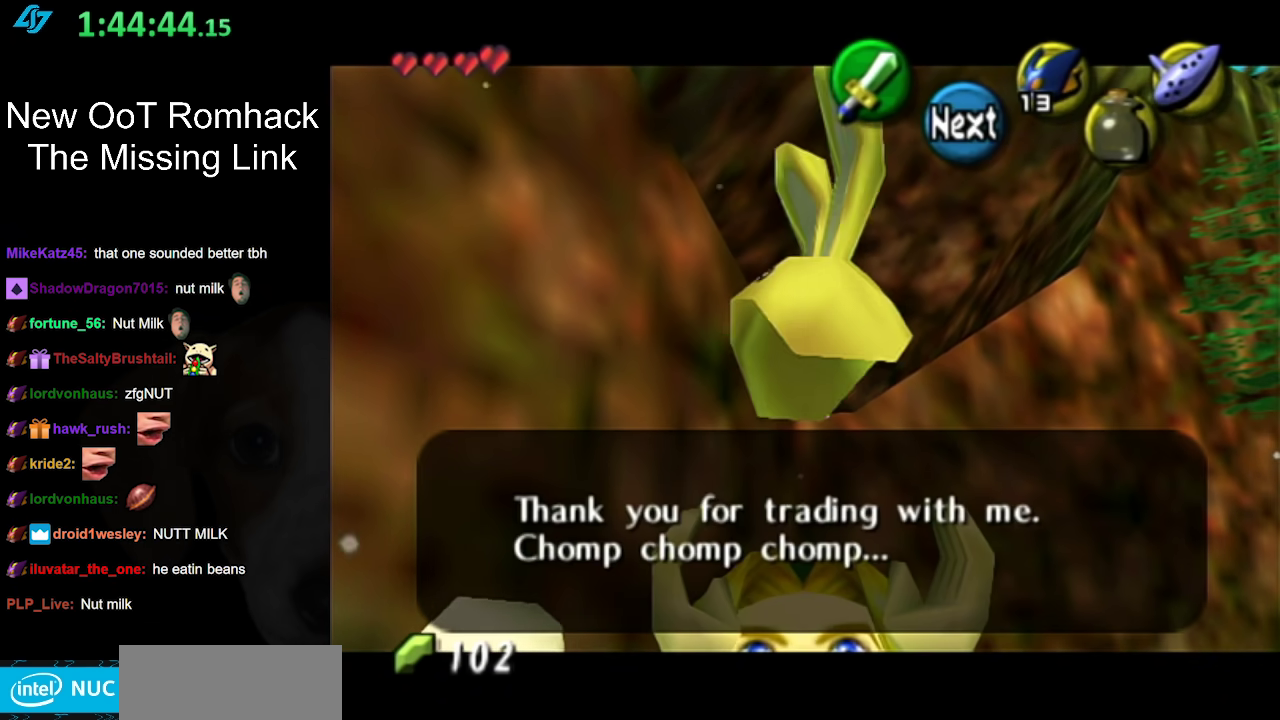
{"buttons": [], "left_stick": "center", "right_stick": "center", "events": [[117, "B", "up"], [333, "A", "down"], [450, "A", "up"]]}
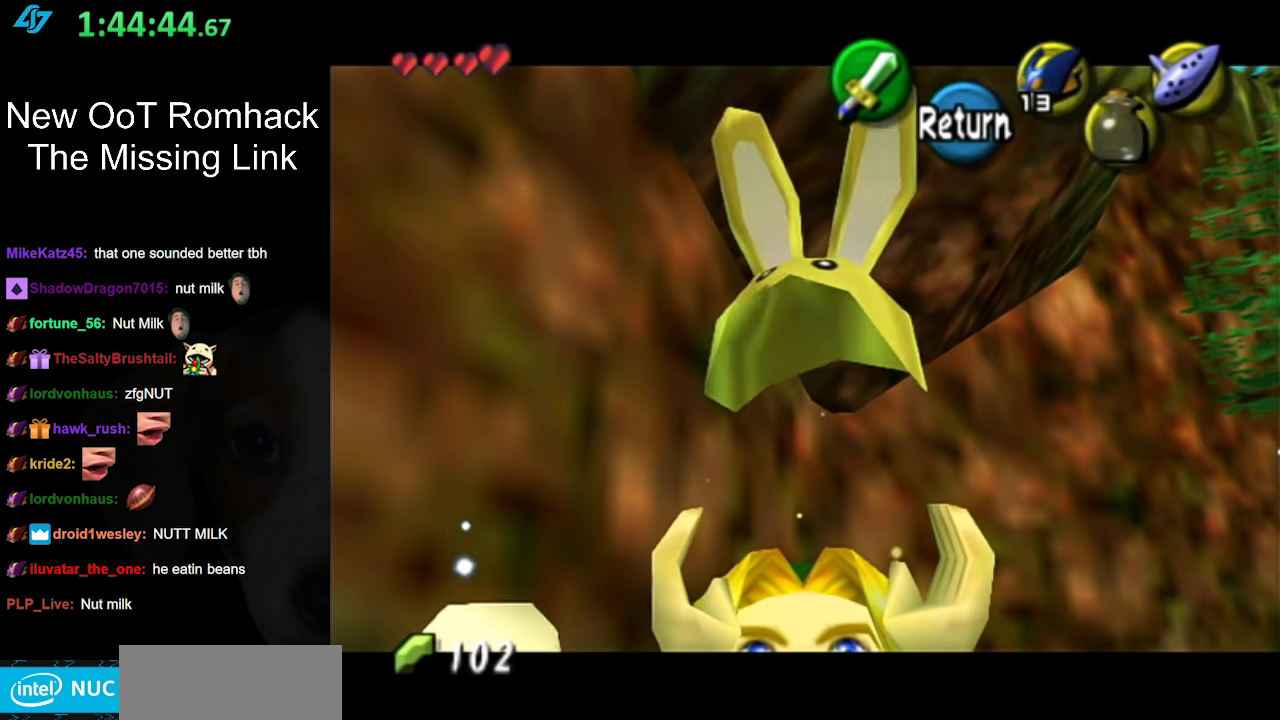
{"buttons": [], "left_stick": "up-right", "right_stick": "center", "events": [[50, "left_stick", "right"], [267, "left_stick", "up-right"]]}
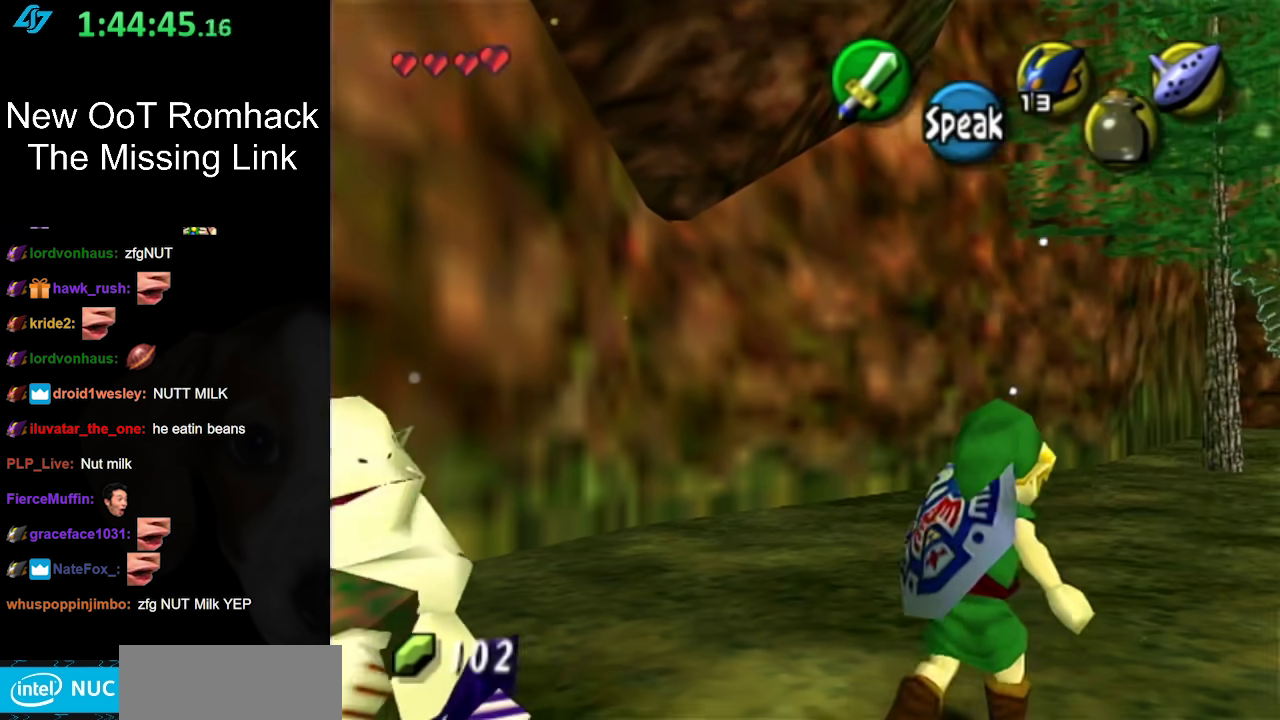
{"buttons": ["START"], "left_stick": "up-right", "right_stick": "center", "events": [[200, "START", "down"], [367, "START", "up"], [433, "START", "down"]]}
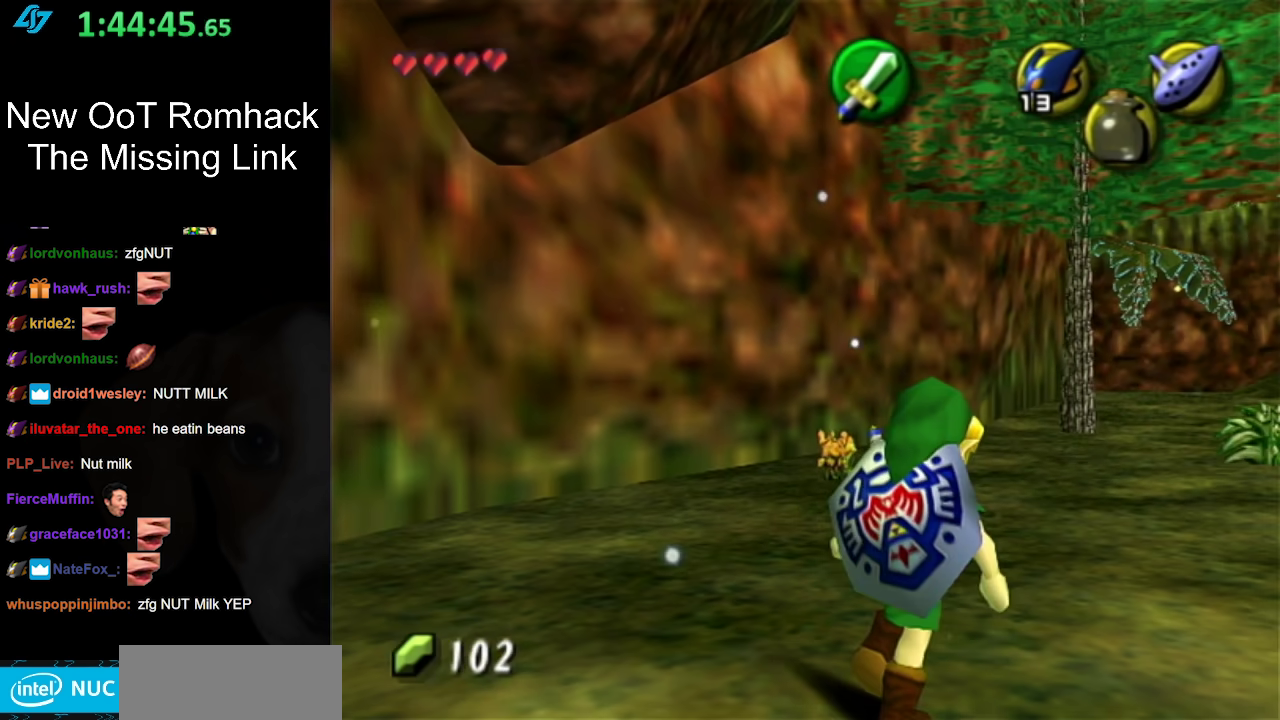
{"buttons": [], "left_stick": "center", "right_stick": "center", "events": [[50, "START", "up"], [117, "START", "down"], [233, "START", "up"], [367, "left_stick", "center"]]}
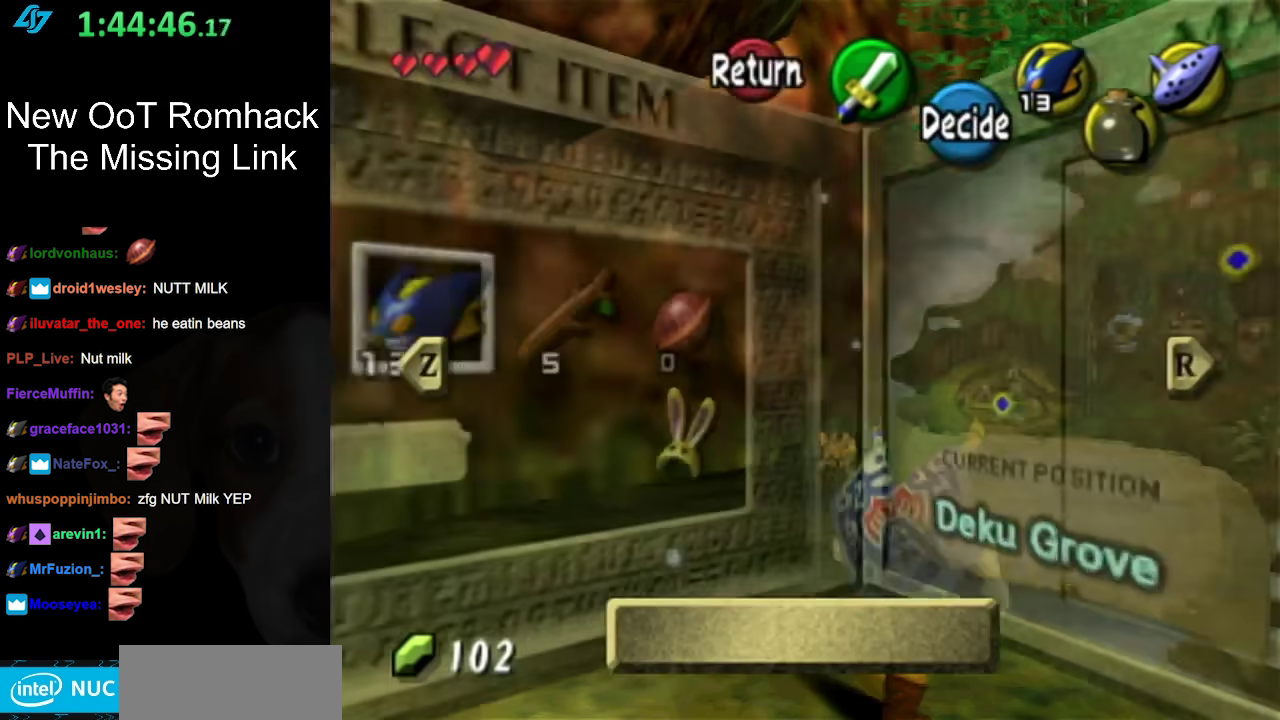
{"buttons": [], "left_stick": "center", "right_stick": "center", "events": []}
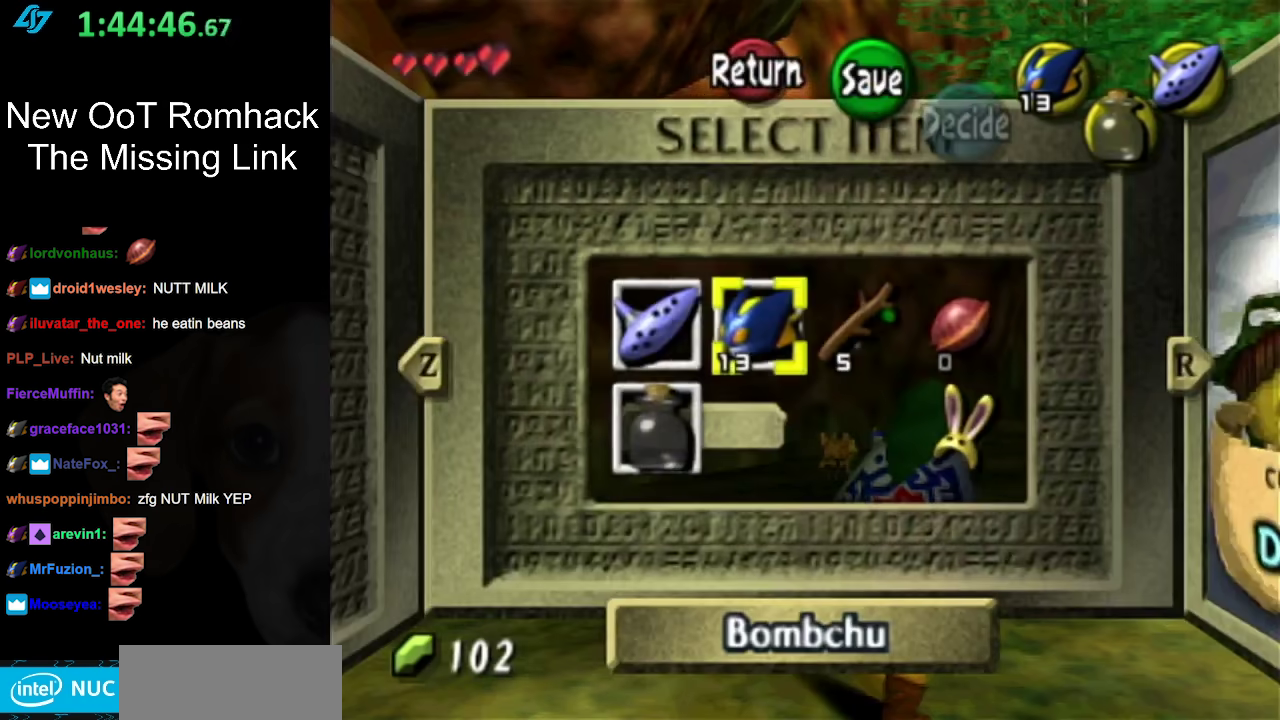
{"buttons": [], "left_stick": "center", "right_stick": "center", "events": [[33, "left_stick", "down-right"], [183, "left_stick", "center"], [333, "left_stick", "down-right"], [450, "left_stick", "center"]]}
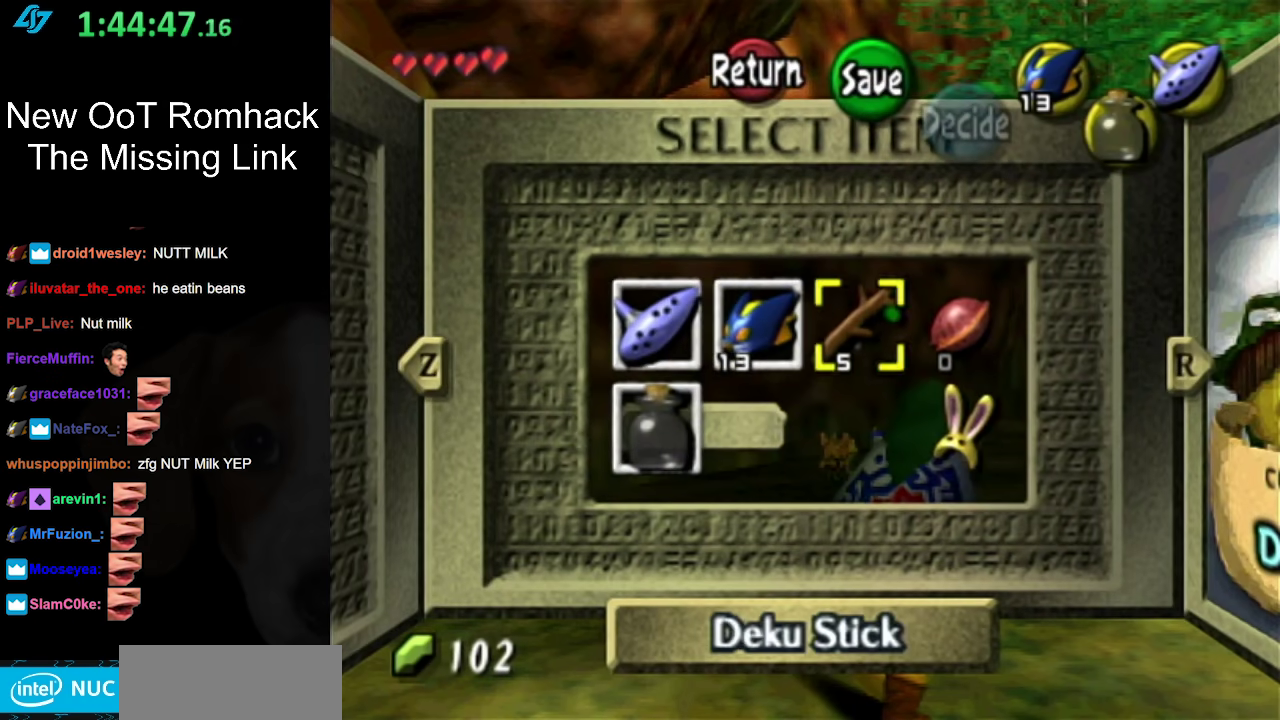
{"buttons": [], "left_stick": "center", "right_stick": "center", "events": [[50, "left_stick", "down-right"], [267, "left_stick", "center"]]}
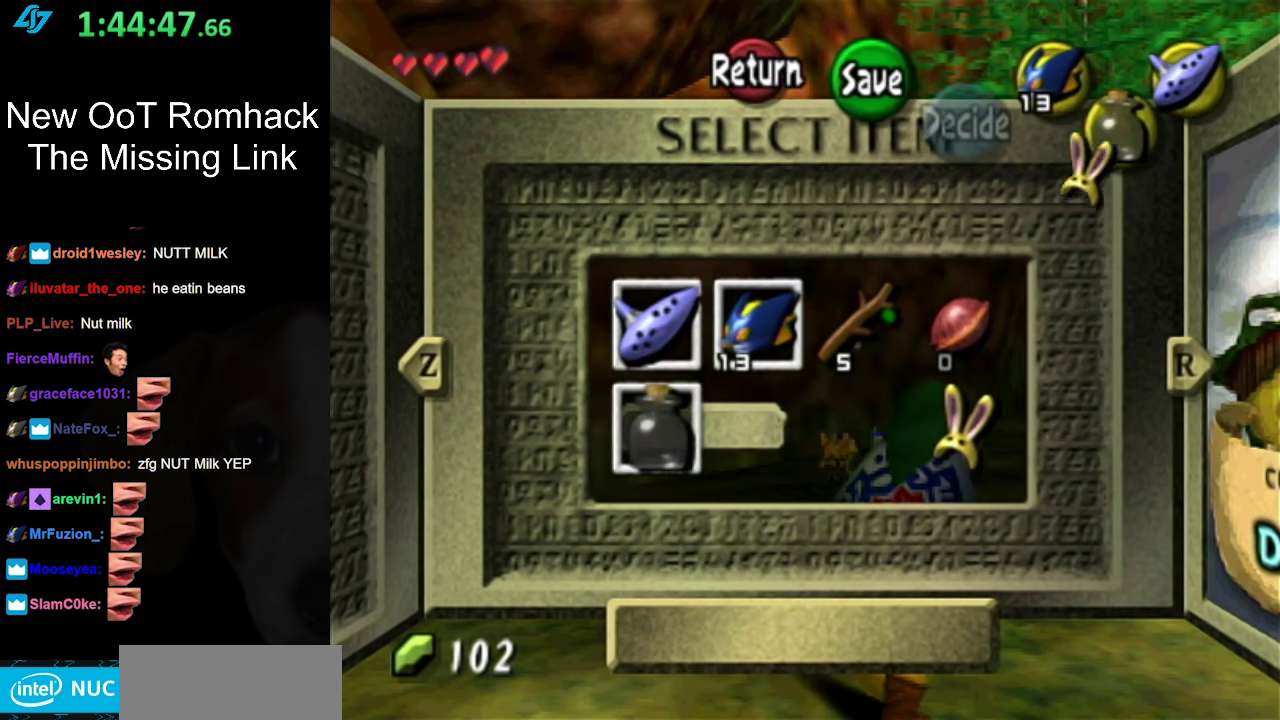
{"buttons": [], "left_stick": "up-right", "right_stick": "center", "events": [[167, "START", "down"], [300, "START", "up"], [383, "left_stick", "up"], [483, "left_stick", "up-right"]]}
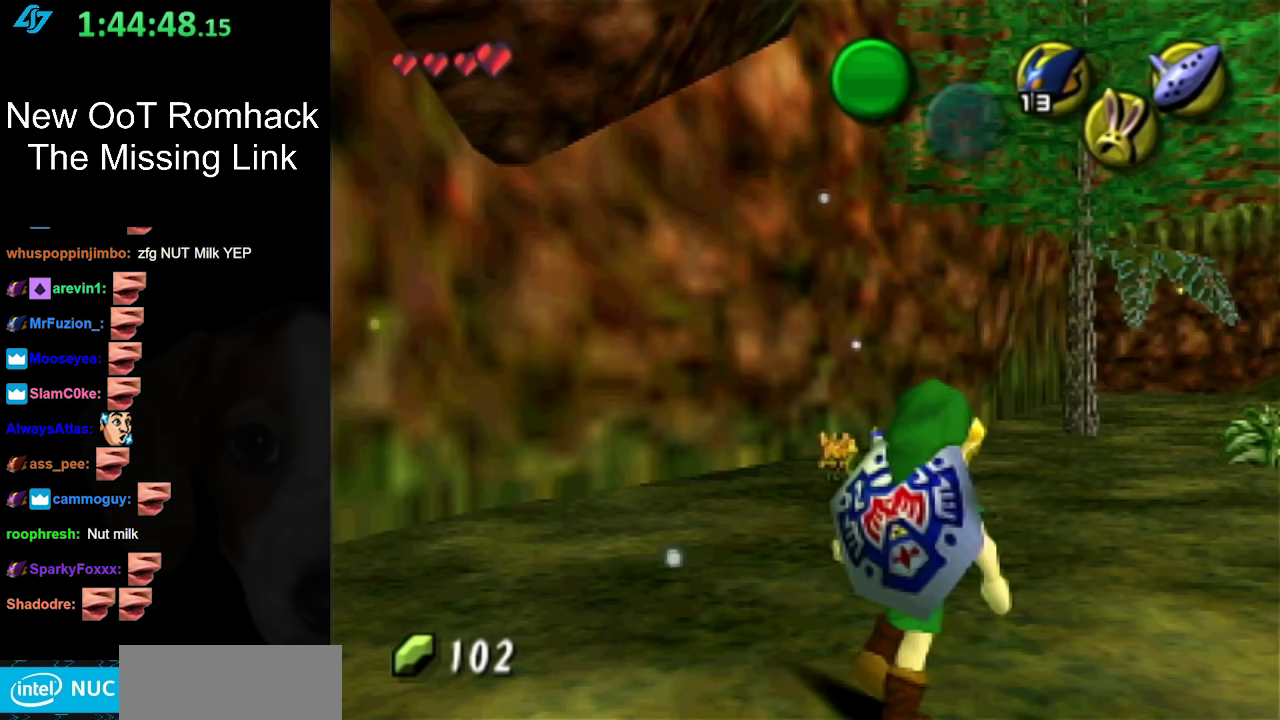
{"buttons": [], "left_stick": "up-right", "right_stick": "center", "events": []}
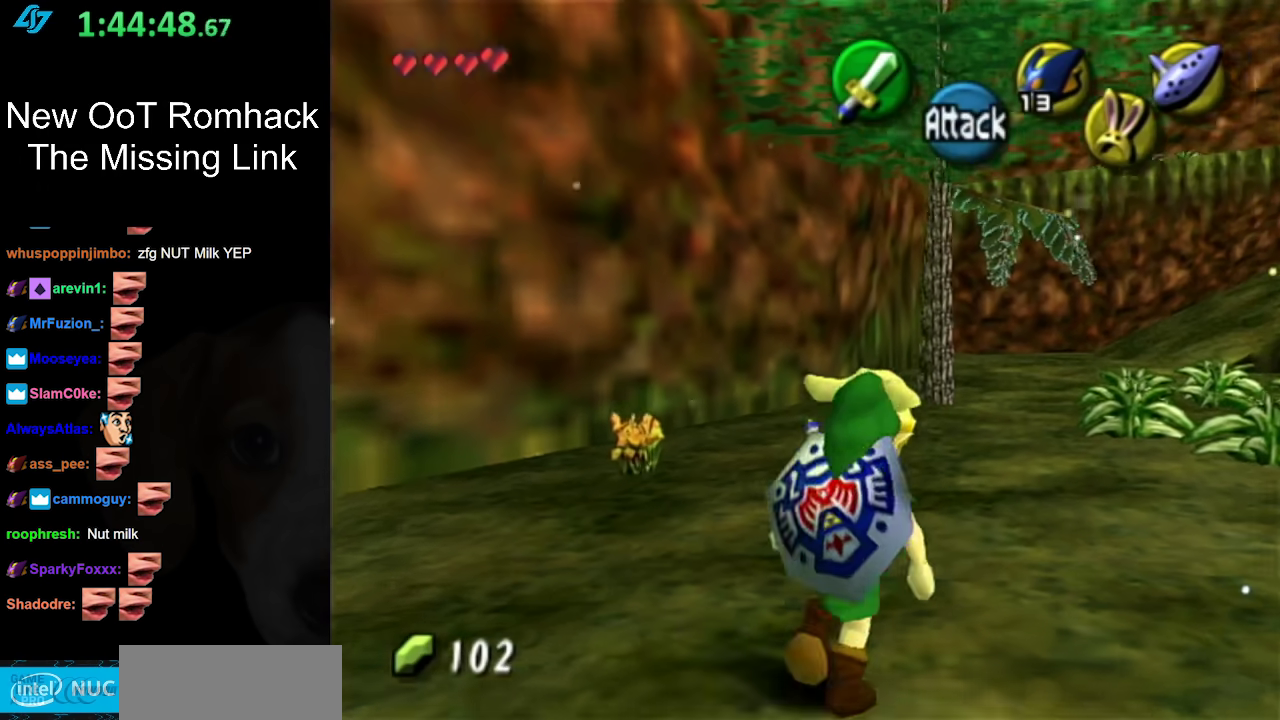
{"buttons": [], "left_stick": "up-right", "right_stick": "center", "events": []}
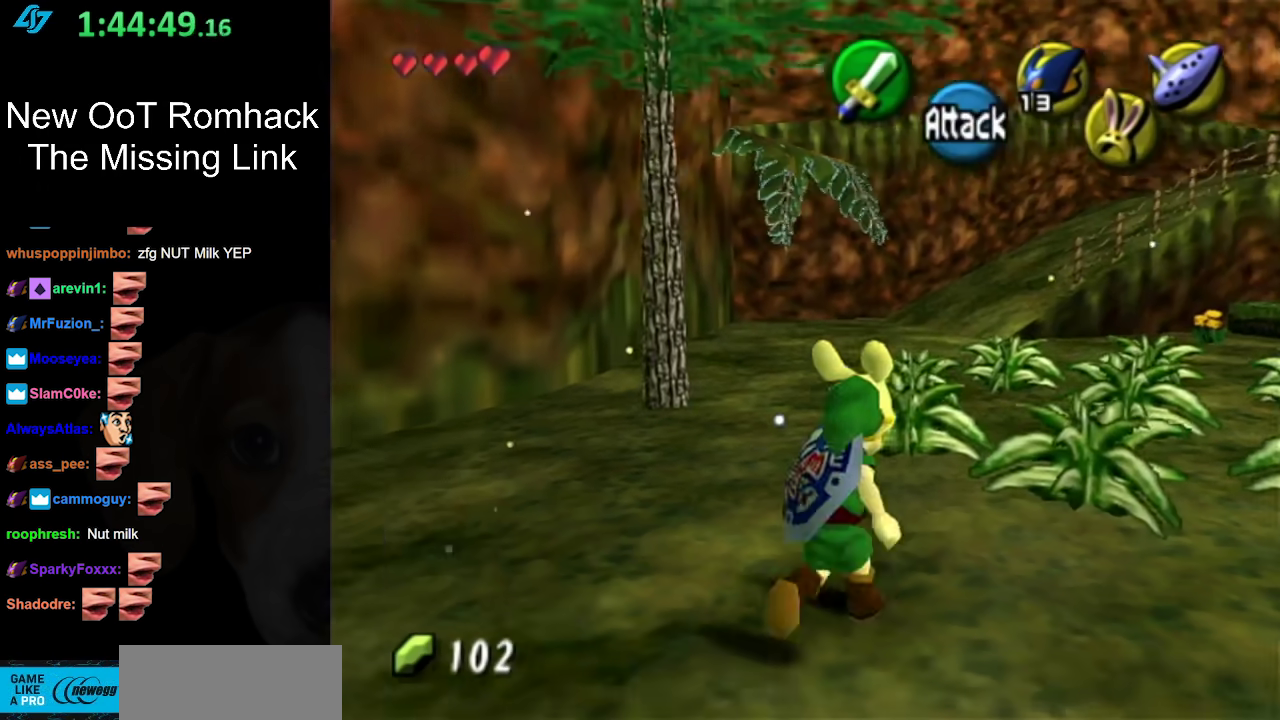
{"buttons": [], "left_stick": "up", "right_stick": "center", "events": [[183, "left_stick", "up"], [267, "B", "down"], [400, "B", "up"]]}
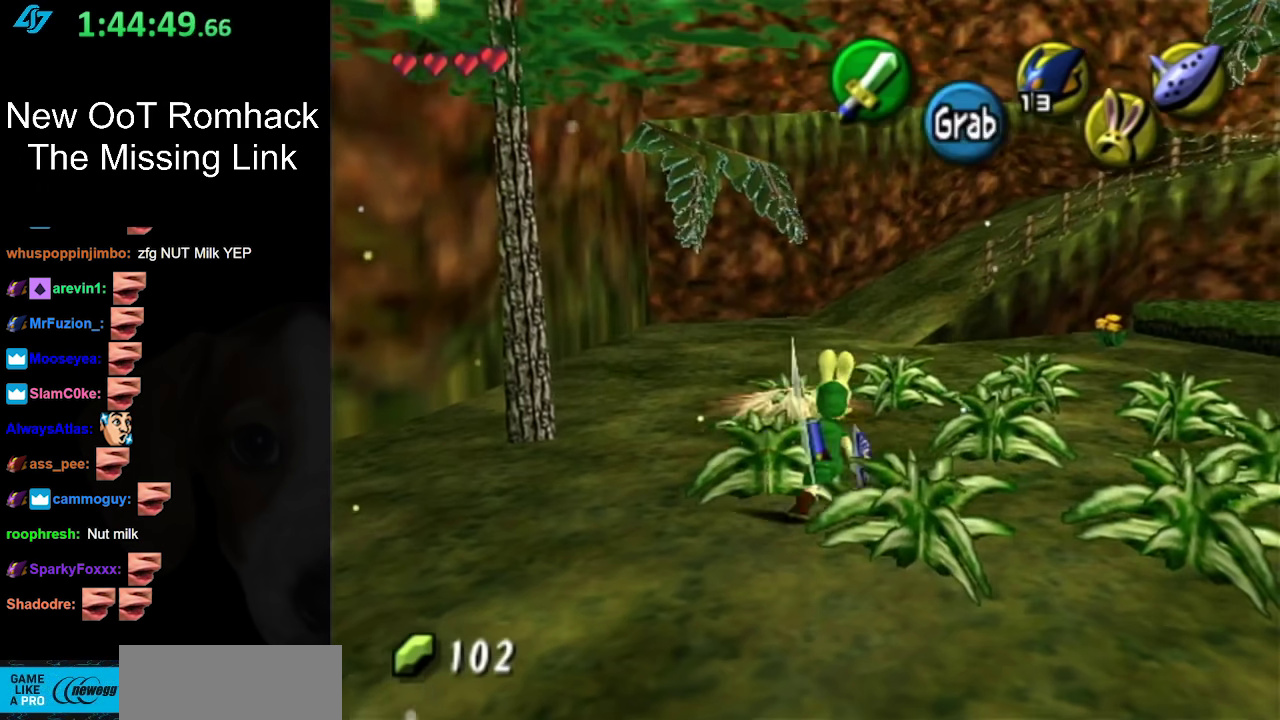
{"buttons": ["B"], "left_stick": "up", "right_stick": "center", "events": [[83, "left_stick", "up-right"], [267, "left_stick", "up"], [483, "B", "down"]]}
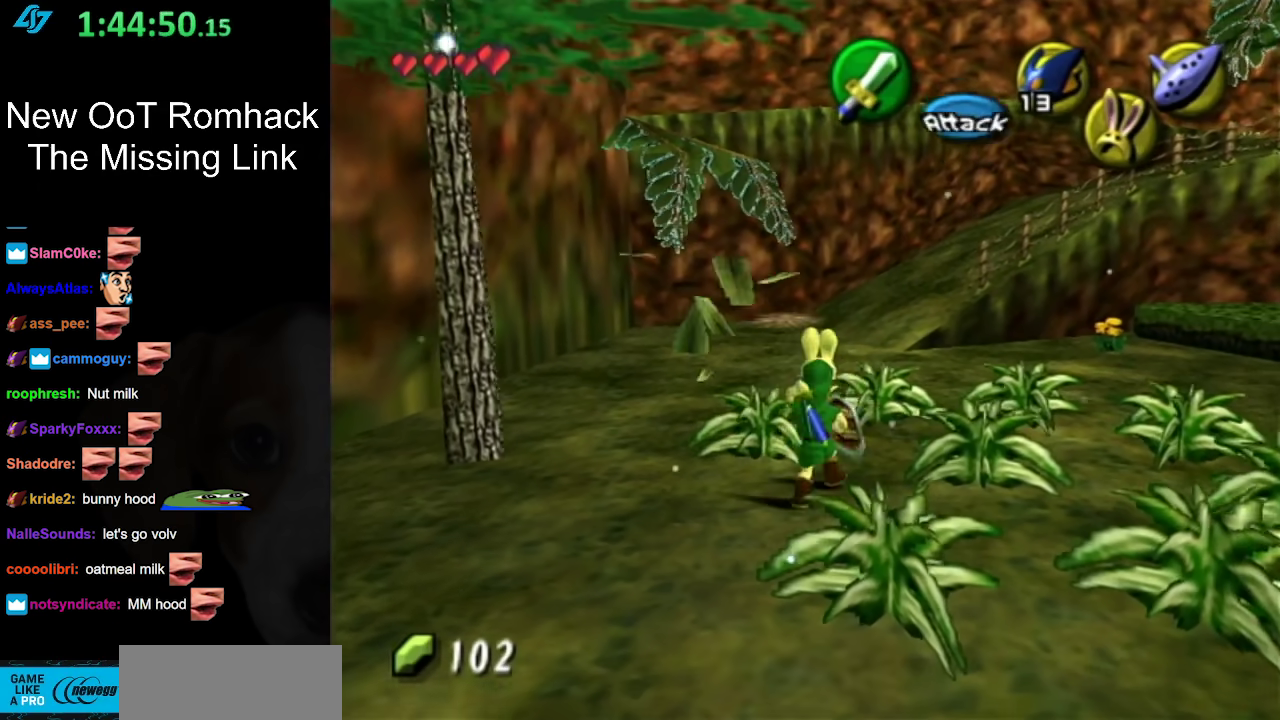
{"buttons": ["B"], "left_stick": "up-right", "right_stick": "center", "events": [[117, "B", "up"], [183, "left_stick", "up-right"], [483, "B", "down"]]}
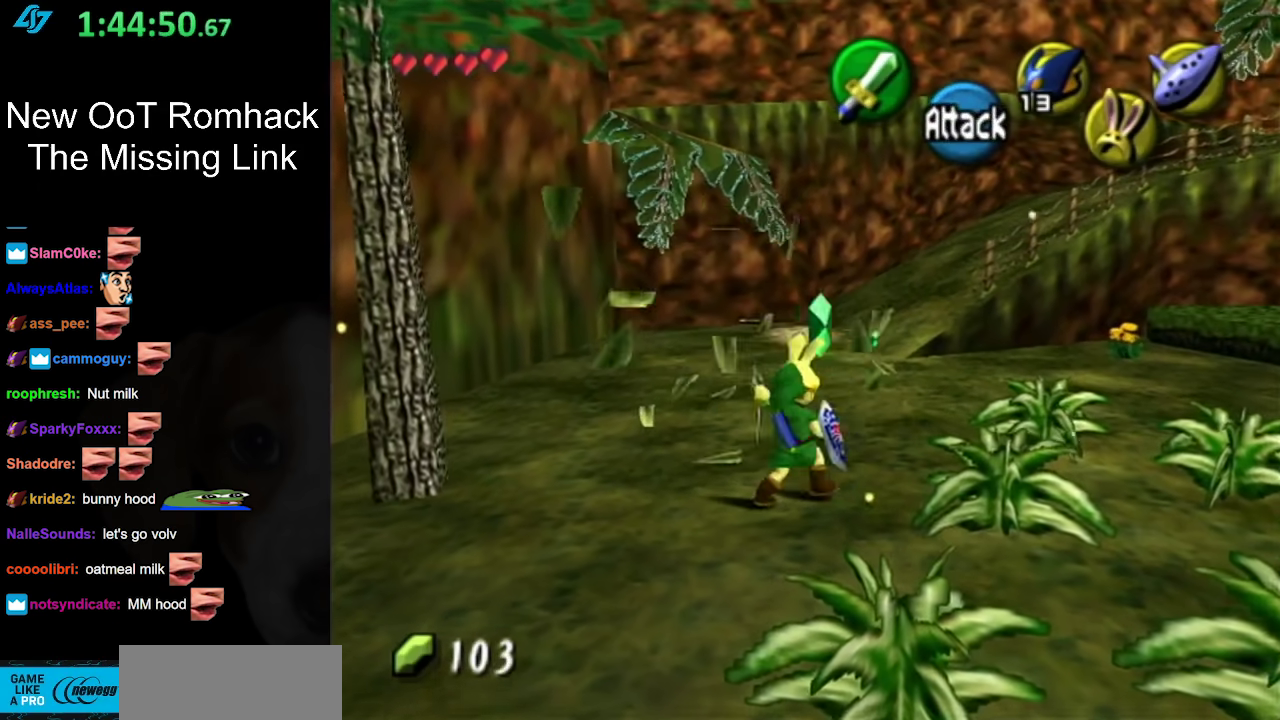
{"buttons": ["B"], "left_stick": "right", "right_stick": "center", "events": [[117, "B", "up"], [333, "left_stick", "right"], [483, "B", "down"]]}
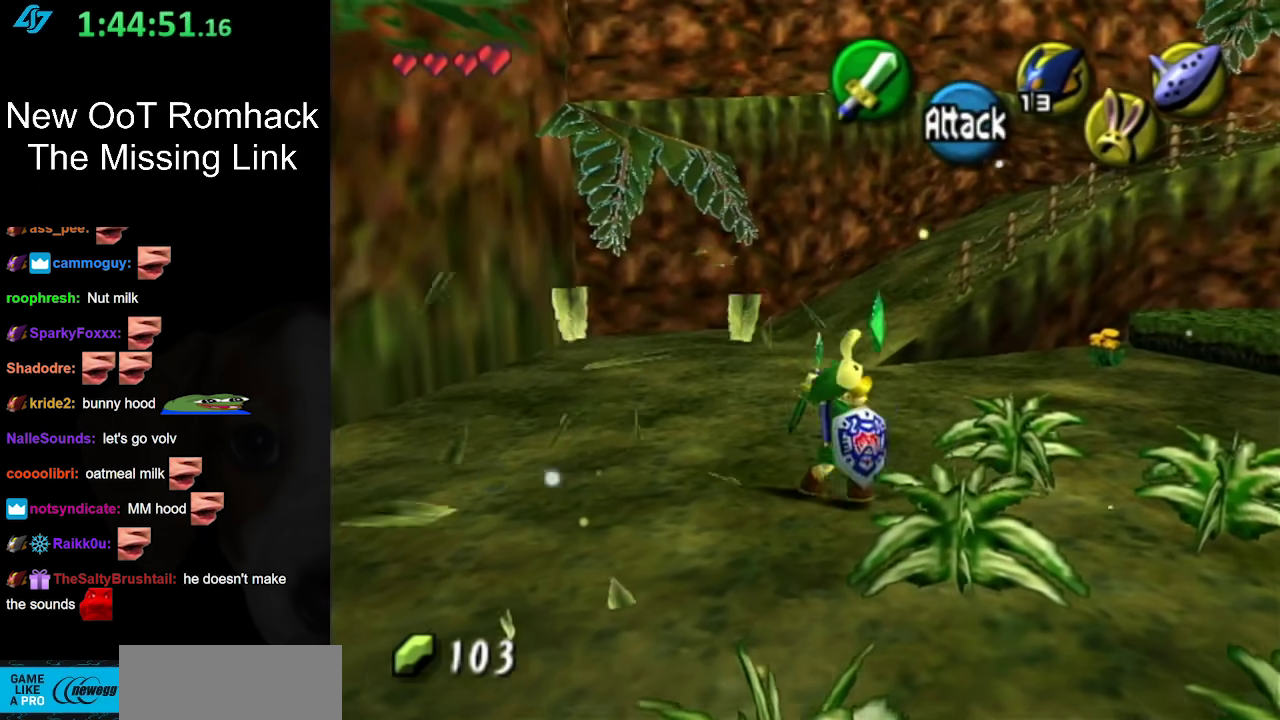
{"buttons": [], "left_stick": "down-right", "right_stick": "center", "events": [[150, "B", "up"], [467, "left_stick", "down-right"]]}
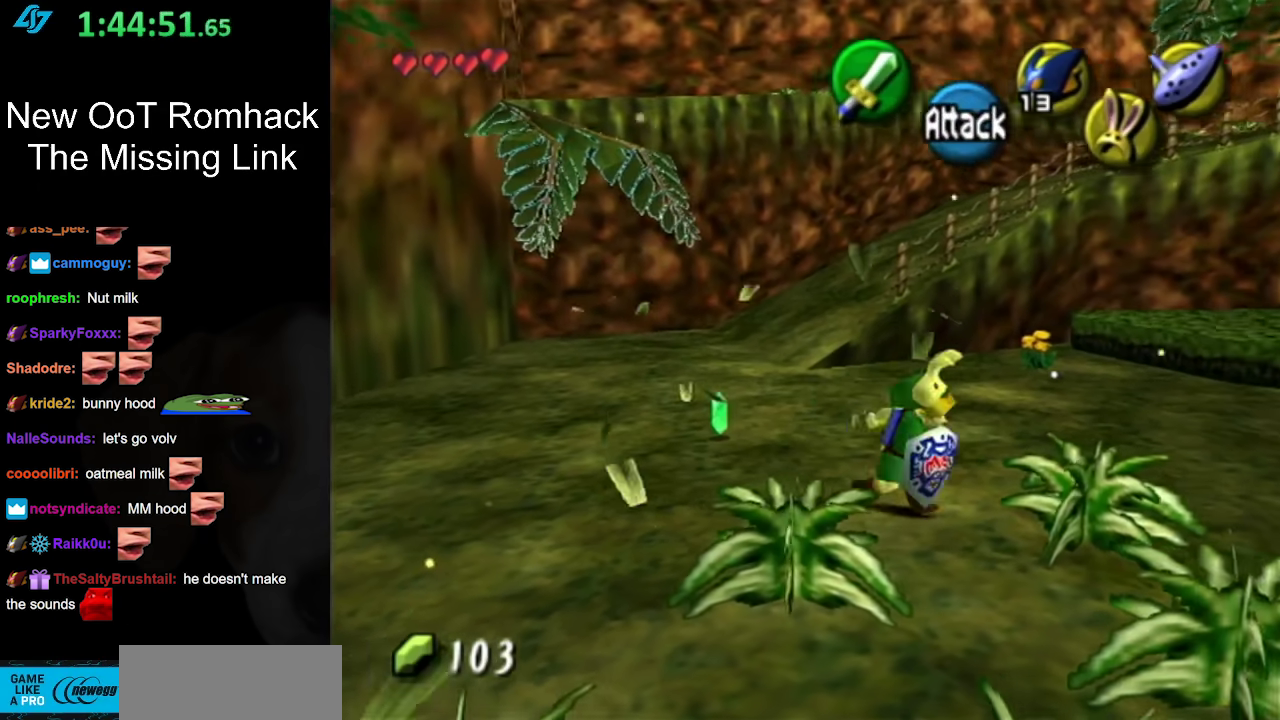
{"buttons": [], "left_stick": "up-right", "right_stick": "center", "events": [[83, "B", "down"], [233, "L1", "down"], [283, "B", "up"], [300, "left_stick", "up-right"], [450, "L1", "up"]]}
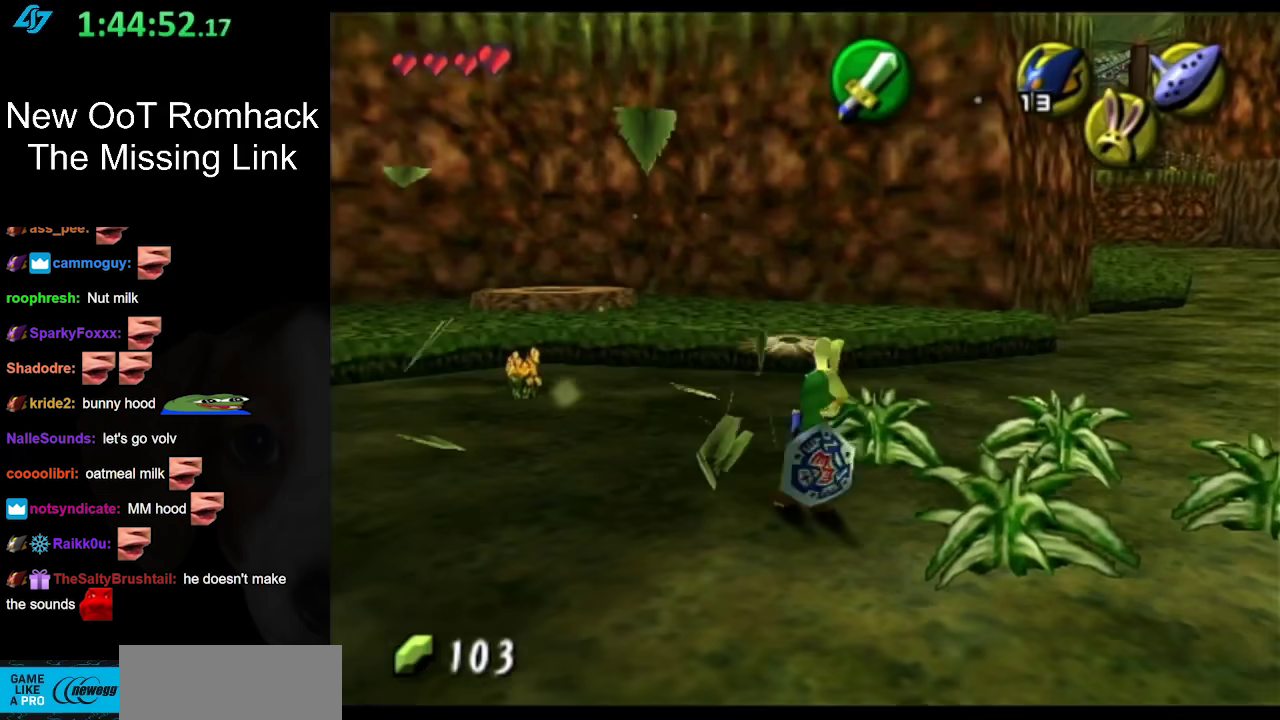
{"buttons": [], "left_stick": "up-right", "right_stick": "center", "events": [[233, "B", "down"], [400, "B", "up"]]}
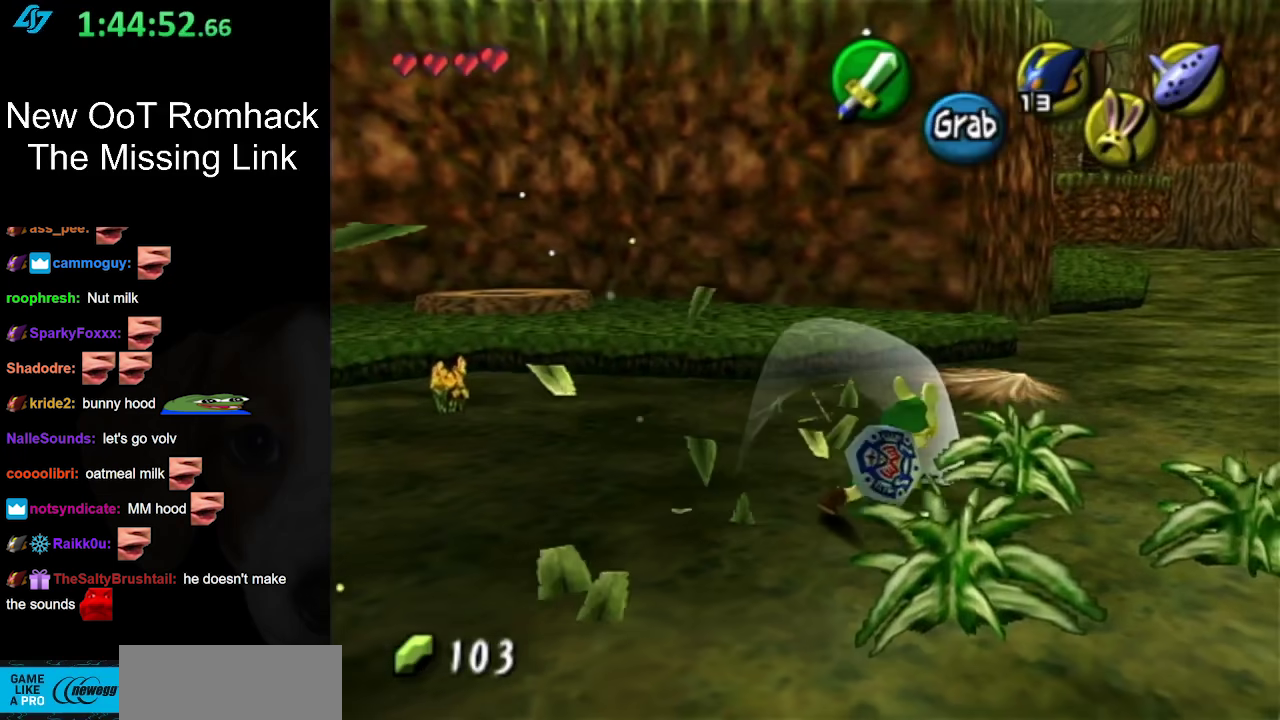
{"buttons": ["B"], "left_stick": "down-right", "right_stick": "center", "events": [[233, "left_stick", "down-right"], [333, "B", "down"]]}
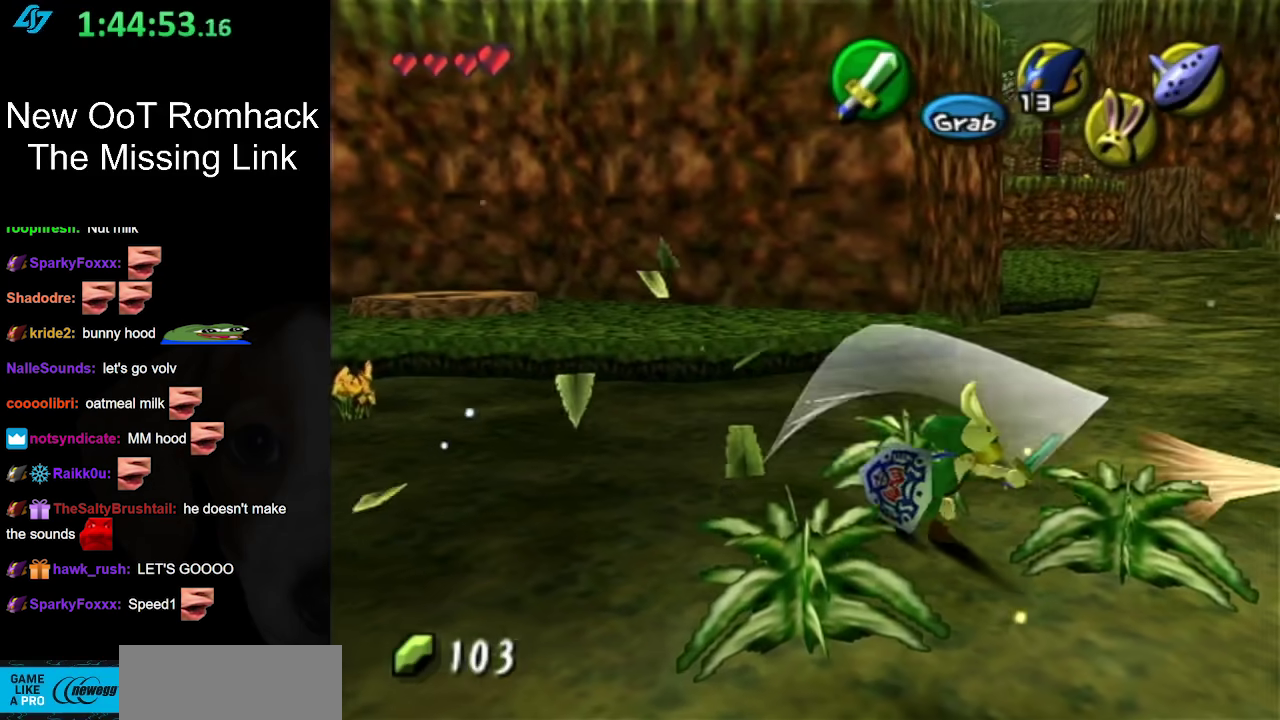
{"buttons": ["B"], "left_stick": "down-right", "right_stick": "center", "events": [[17, "B", "up"], [433, "B", "down"]]}
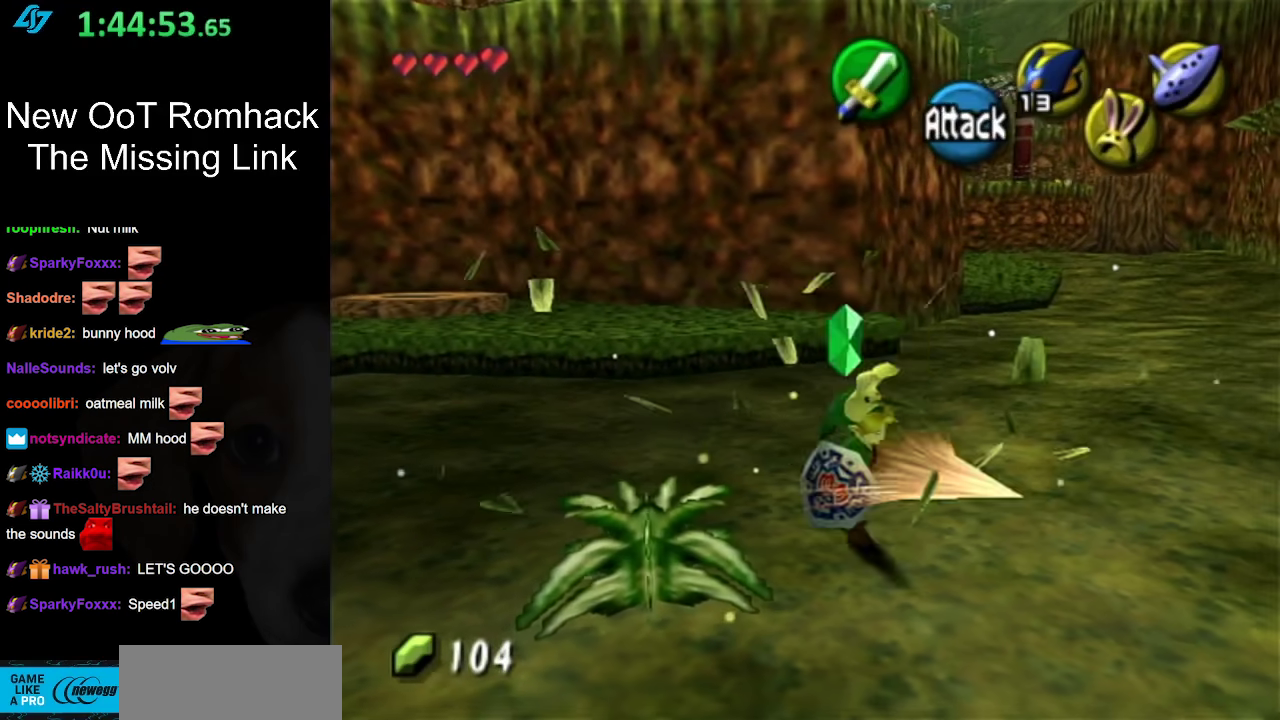
{"buttons": ["B"], "left_stick": "left", "right_stick": "center", "events": [[50, "left_stick", "center"], [83, "B", "up"], [250, "left_stick", "down-left"], [467, "left_stick", "left"], [500, "B", "down"]]}
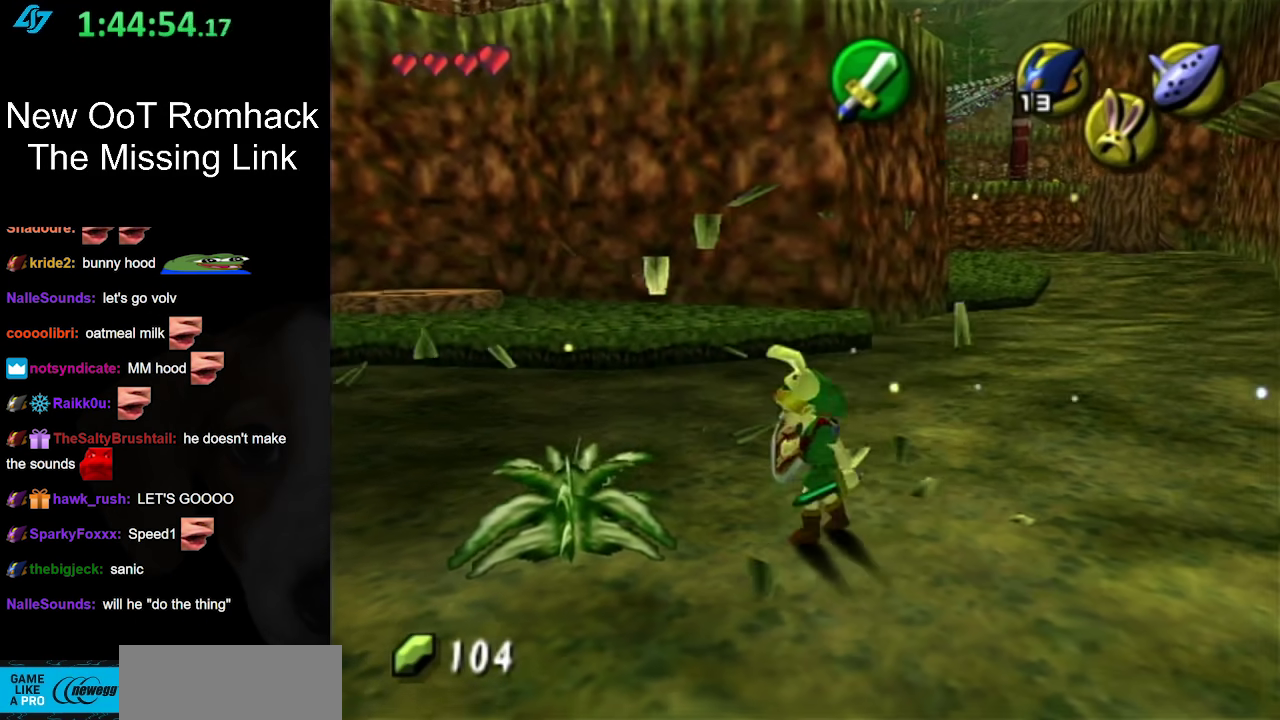
{"buttons": ["A"], "left_stick": "up-left", "right_stick": "center", "events": [[167, "B", "up"], [167, "left_stick", "center"], [233, "left_stick", "up"], [417, "left_stick", "up-left"], [500, "A", "down"]]}
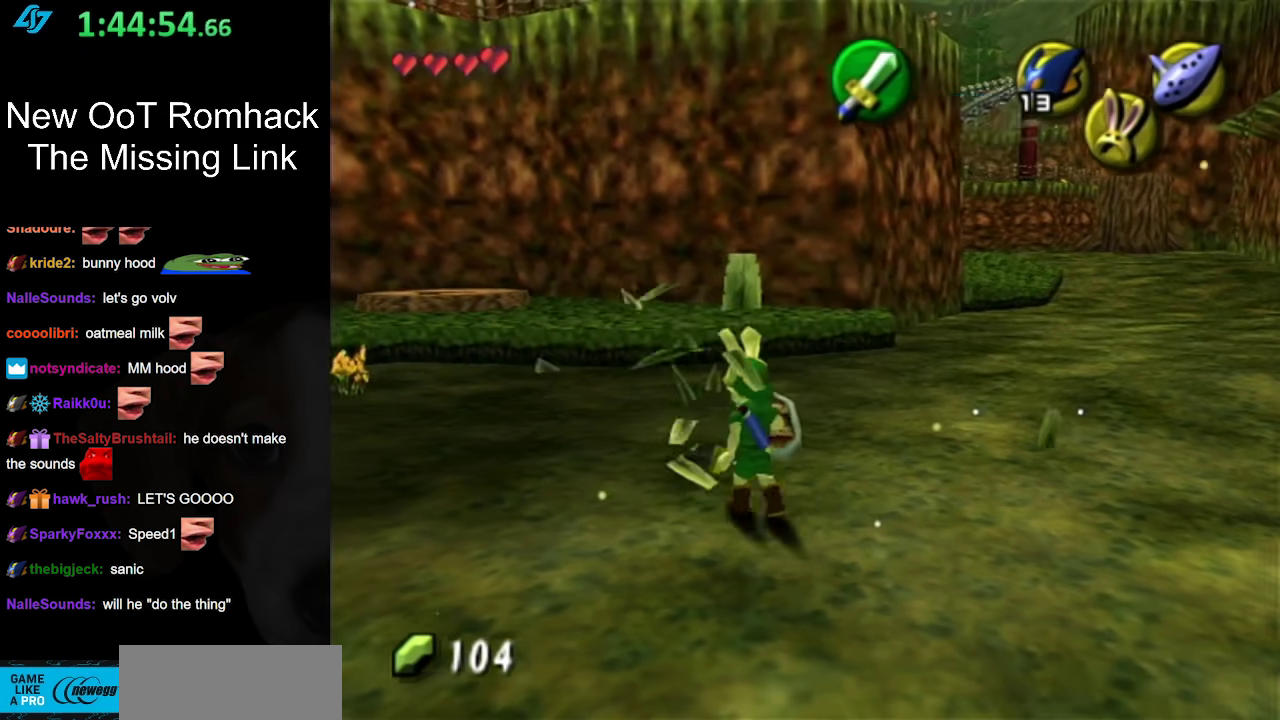
{"buttons": [], "left_stick": "up", "right_stick": "center", "events": [[150, "L1", "down"], [167, "A", "up"], [200, "left_stick", "up"], [417, "L1", "up"]]}
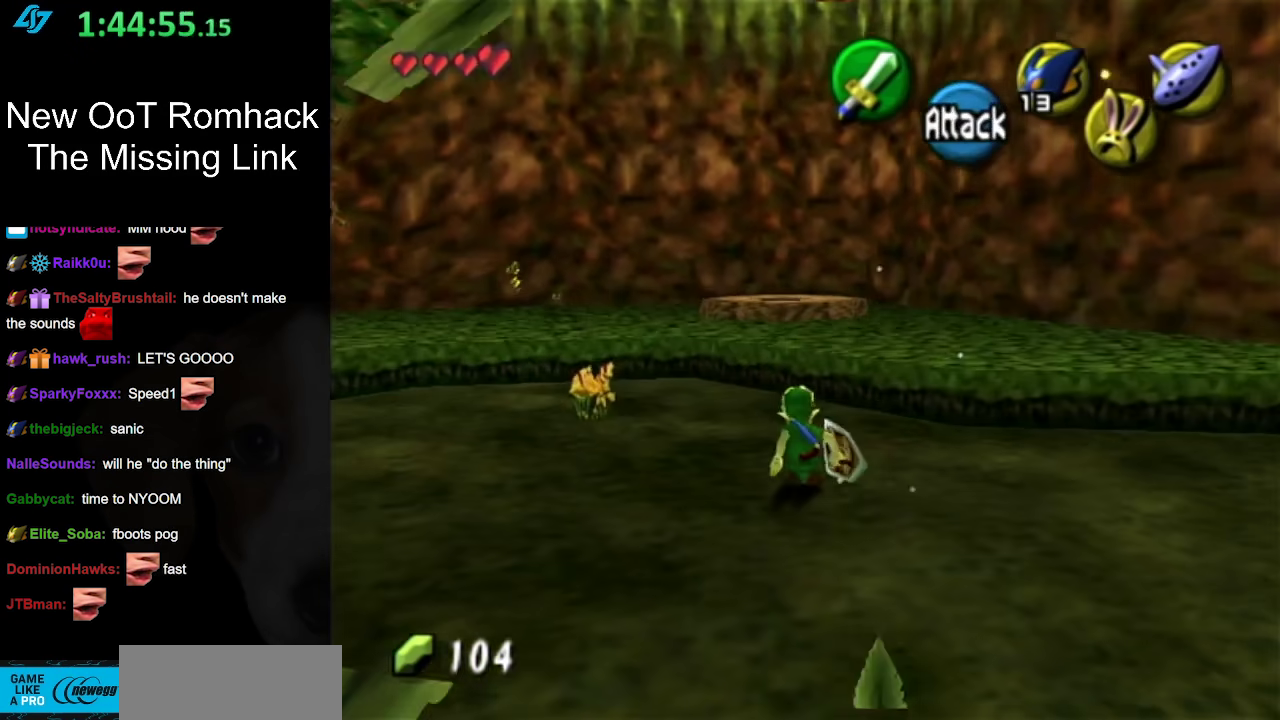
{"buttons": ["A"], "left_stick": "up", "right_stick": "center", "events": [[450, "A", "down"]]}